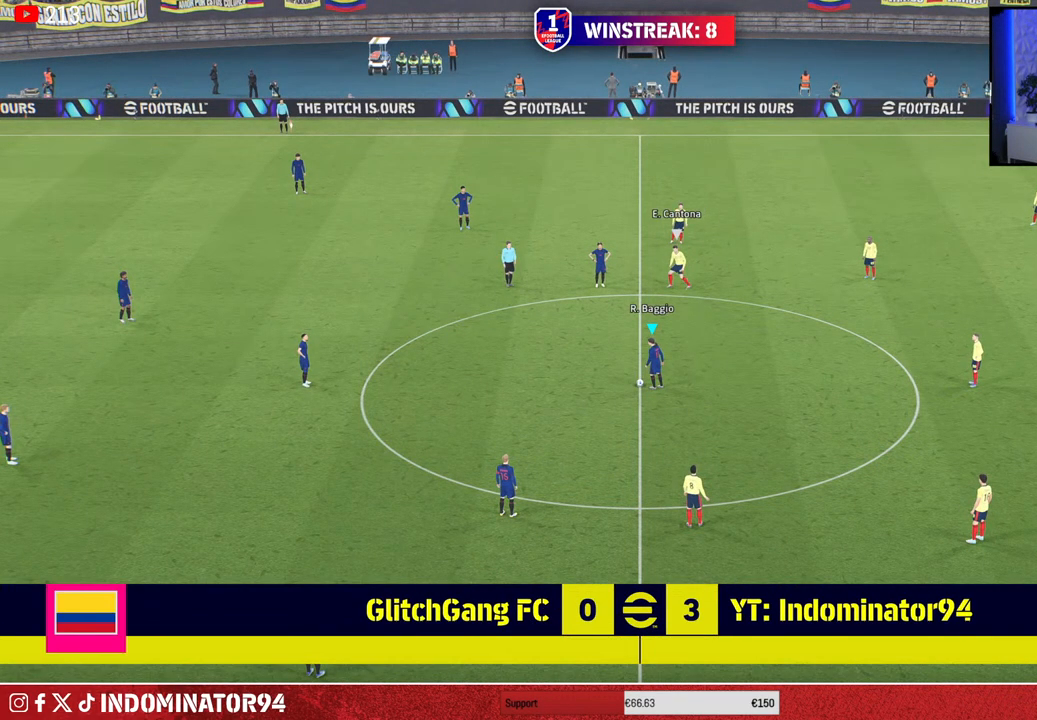
Gameplay with a controller (PlayStation layout); each line is a JSON object with the inputs held at the frame after it. "events" lists button and stick changes between this image and that frame as [ms after this image, input, new state], when the widget could be followed in between.
{"buttons": ["CROSS", "L1"], "left_stick": "up", "right_stick": "center", "events": [[467, "L1", "down"], [467, "left_stick", "up"], [500, "CROSS", "down"]]}
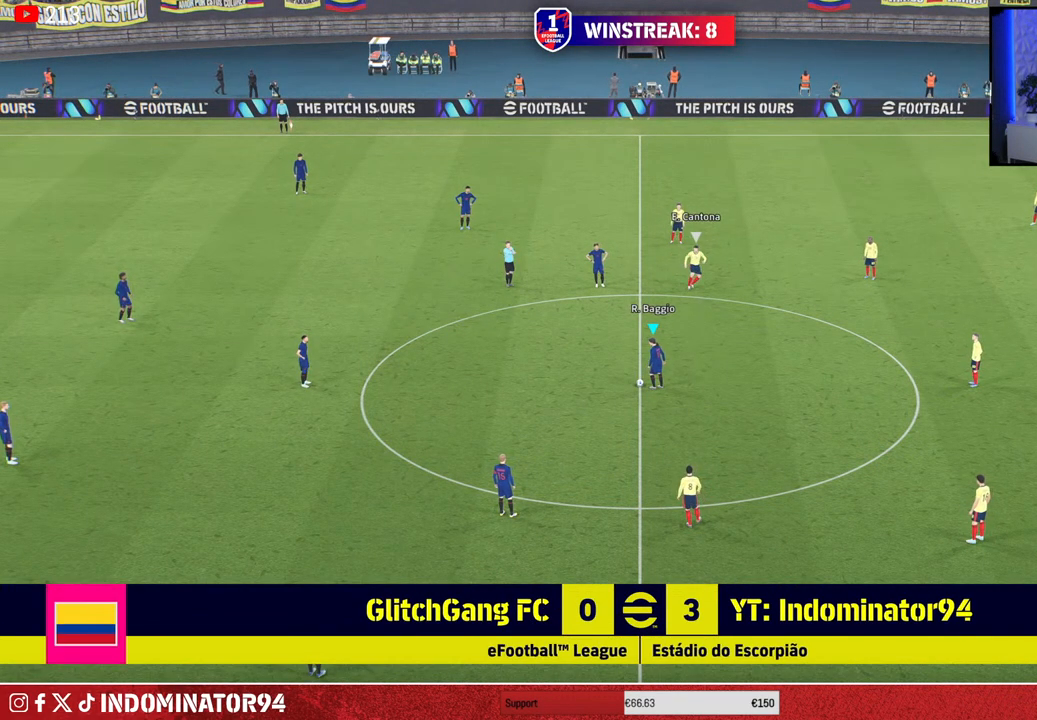
{"buttons": ["R1"], "left_stick": "down", "right_stick": "center", "events": [[117, "CROSS", "up"], [133, "L1", "up"], [217, "left_stick", "center"], [367, "R1", "down"], [383, "left_stick", "down"]]}
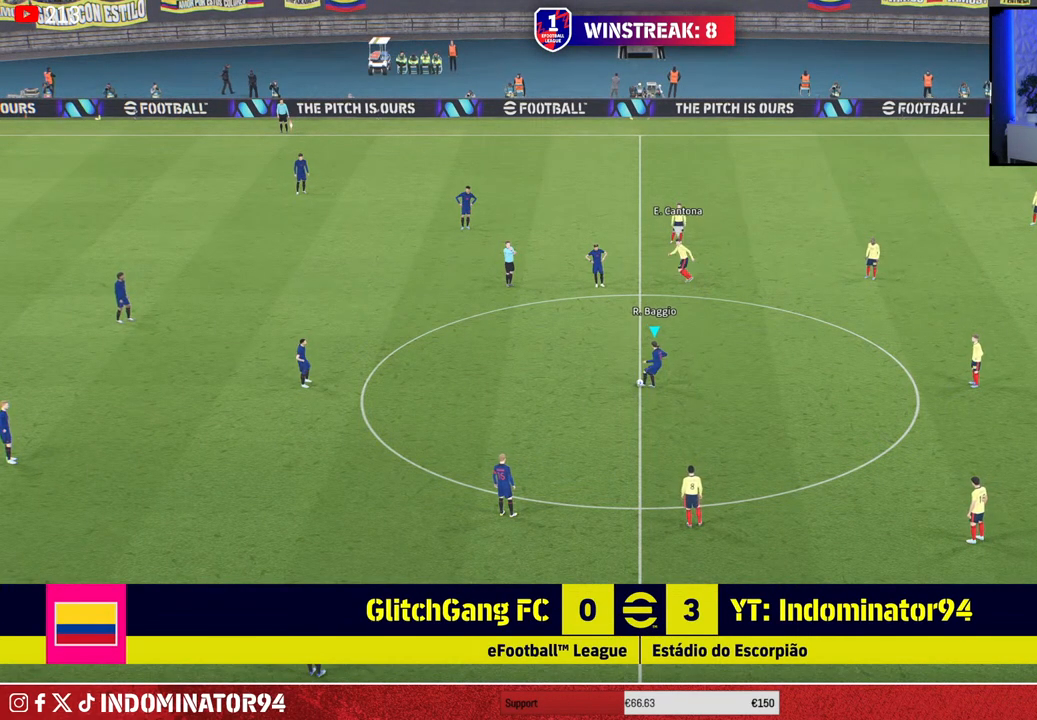
{"buttons": [], "left_stick": "down-left", "right_stick": "center", "events": [[50, "R1", "up"], [200, "left_stick", "down-left"], [250, "CROSS", "down"], [350, "CROSS", "up"]]}
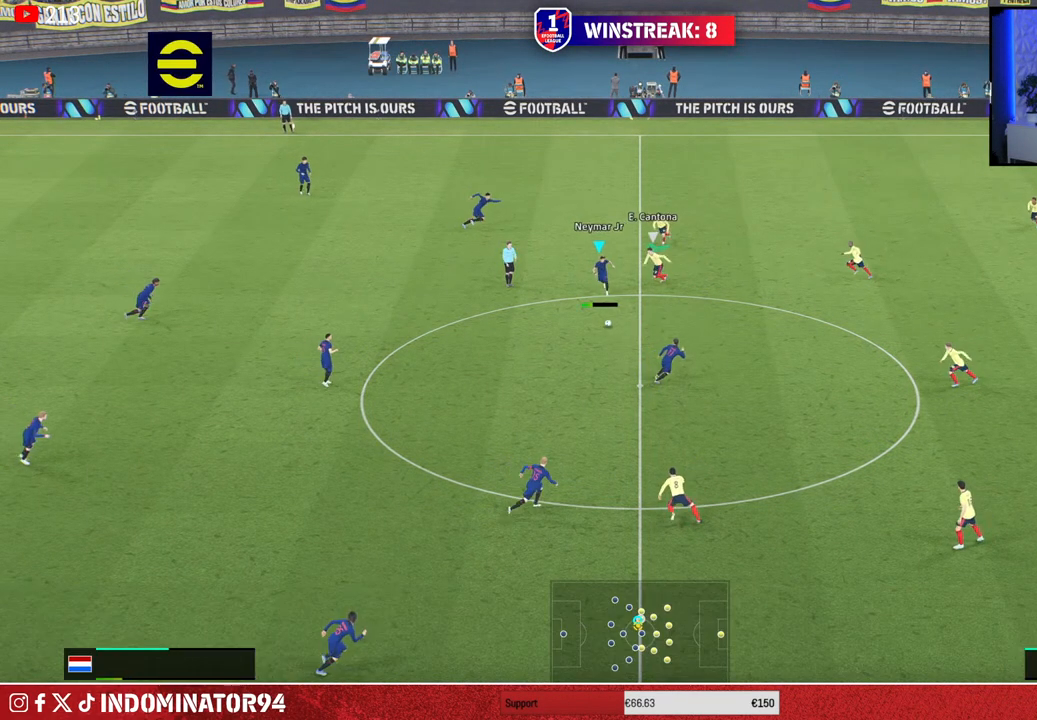
{"buttons": [], "left_stick": "down-right", "right_stick": "center", "events": [[100, "left_stick", "down-right"], [150, "left_stick", "right"], [383, "left_stick", "down-right"]]}
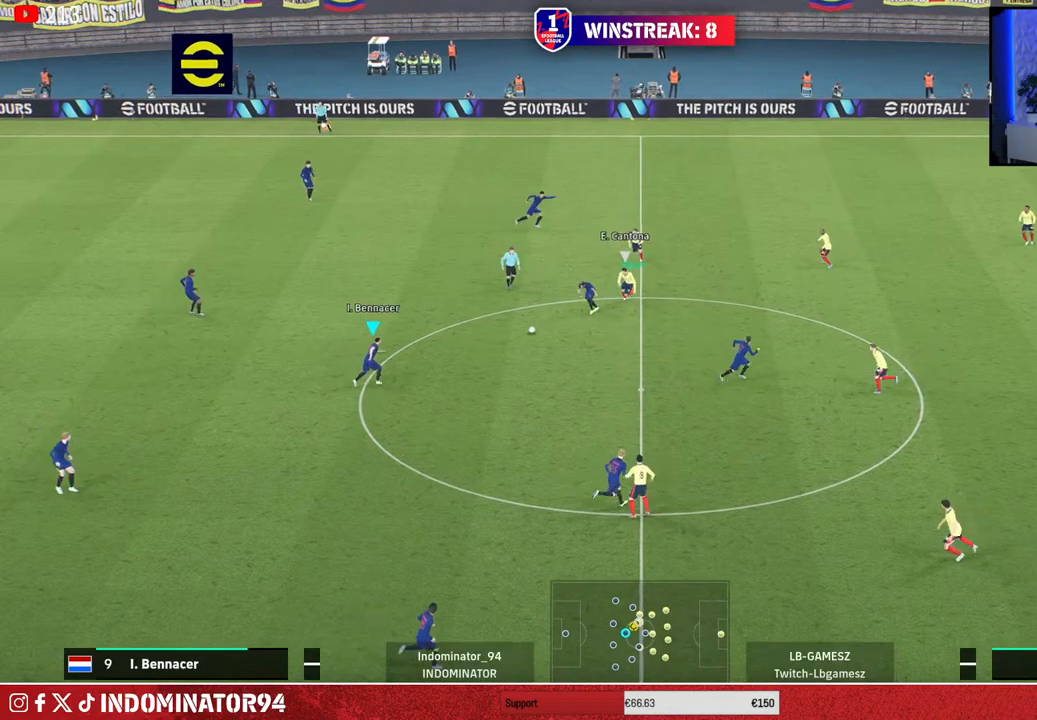
{"buttons": ["TRIANGLE"], "left_stick": "down-right", "right_stick": "center", "events": [[367, "TRIANGLE", "down"]]}
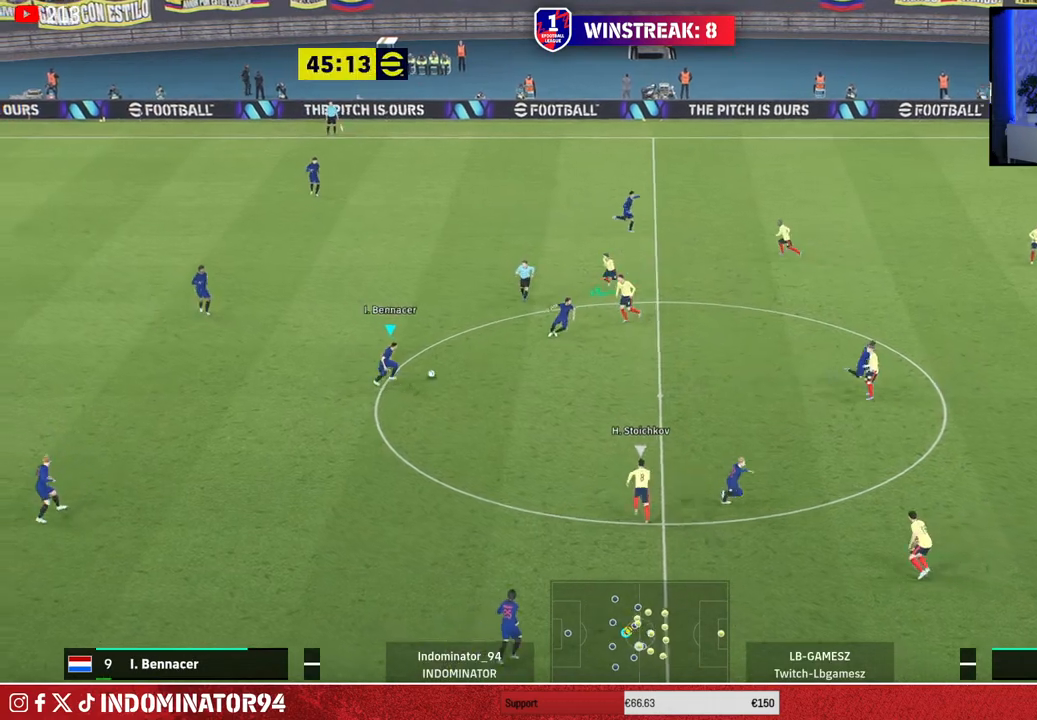
{"buttons": ["R1"], "left_stick": "right", "right_stick": "center", "events": [[50, "TRIANGLE", "up"], [400, "left_stick", "right"], [417, "R1", "down"]]}
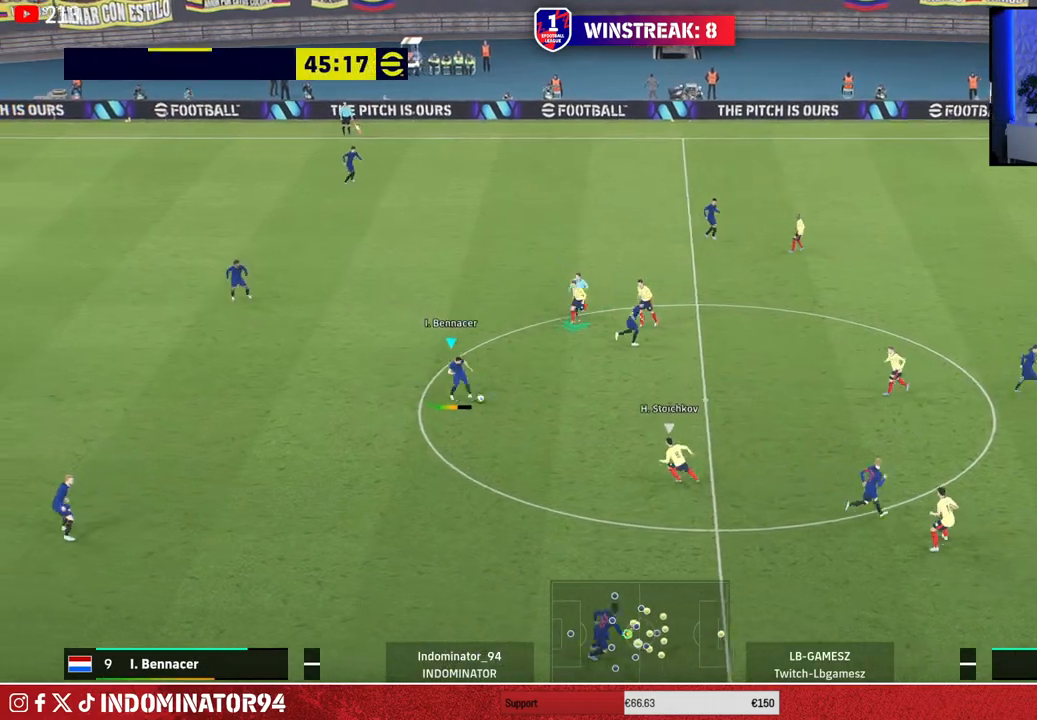
{"buttons": ["CROSS"], "left_stick": "up-right", "right_stick": "center", "events": [[100, "left_stick", "up-right"], [350, "R1", "up"], [400, "CROSS", "down"]]}
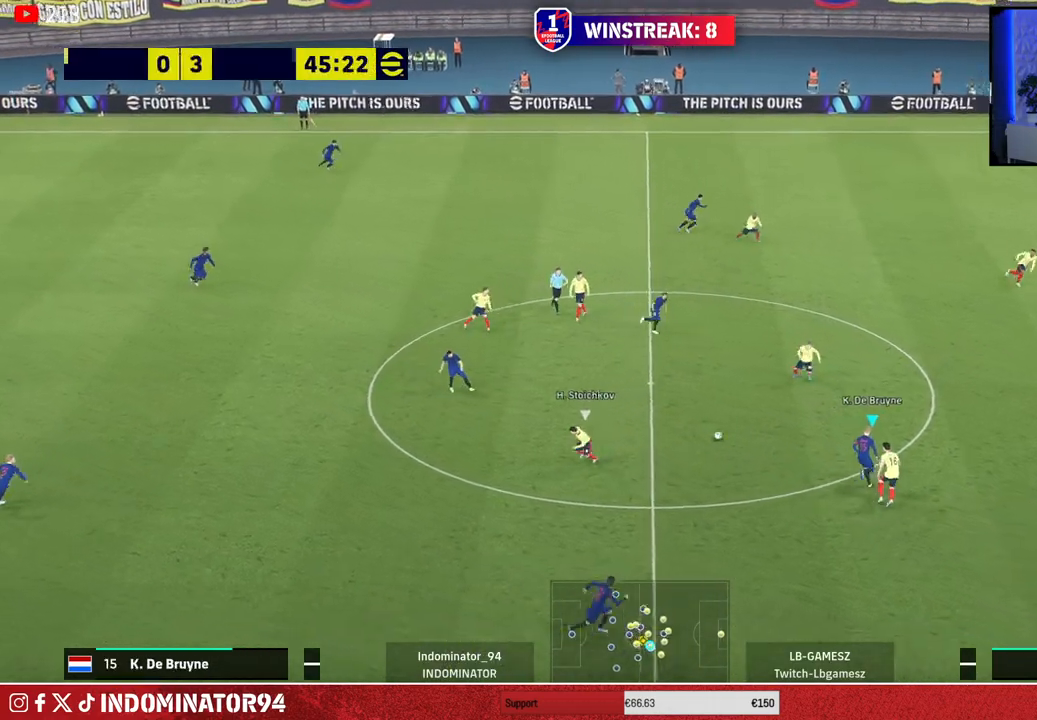
{"buttons": [], "left_stick": "up-left", "right_stick": "center", "events": [[67, "CROSS", "up"], [283, "left_stick", "down-right"], [350, "left_stick", "down-left"], [483, "left_stick", "up-left"]]}
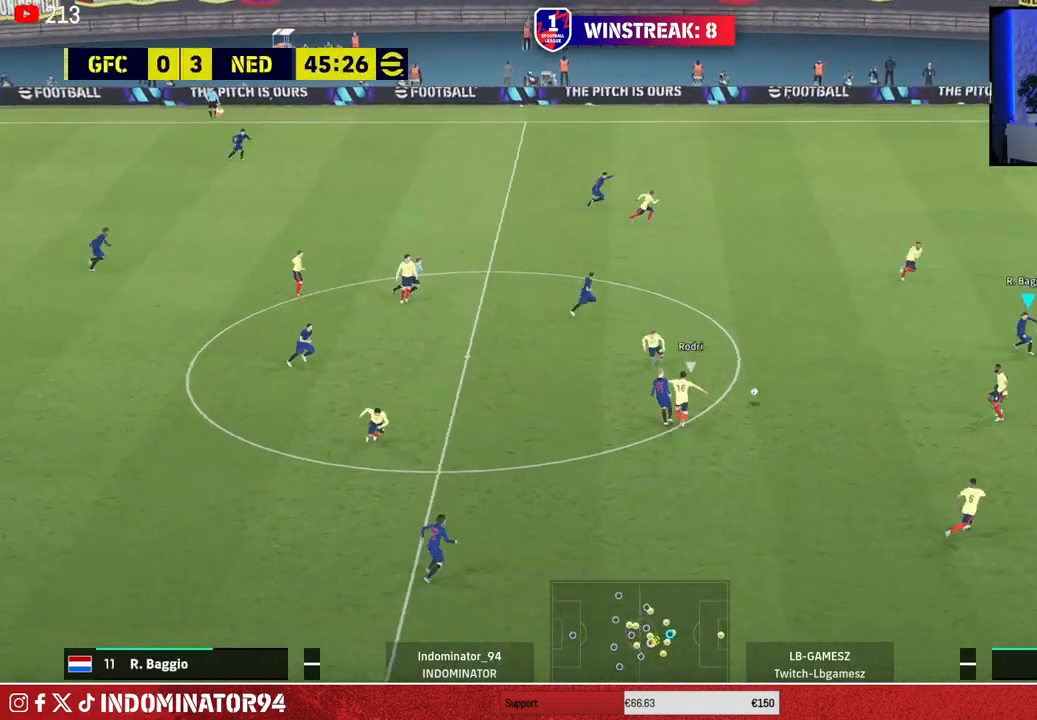
{"buttons": [], "left_stick": "up-left", "right_stick": "center", "events": [[333, "TRIANGLE", "down"], [400, "TRIANGLE", "up"]]}
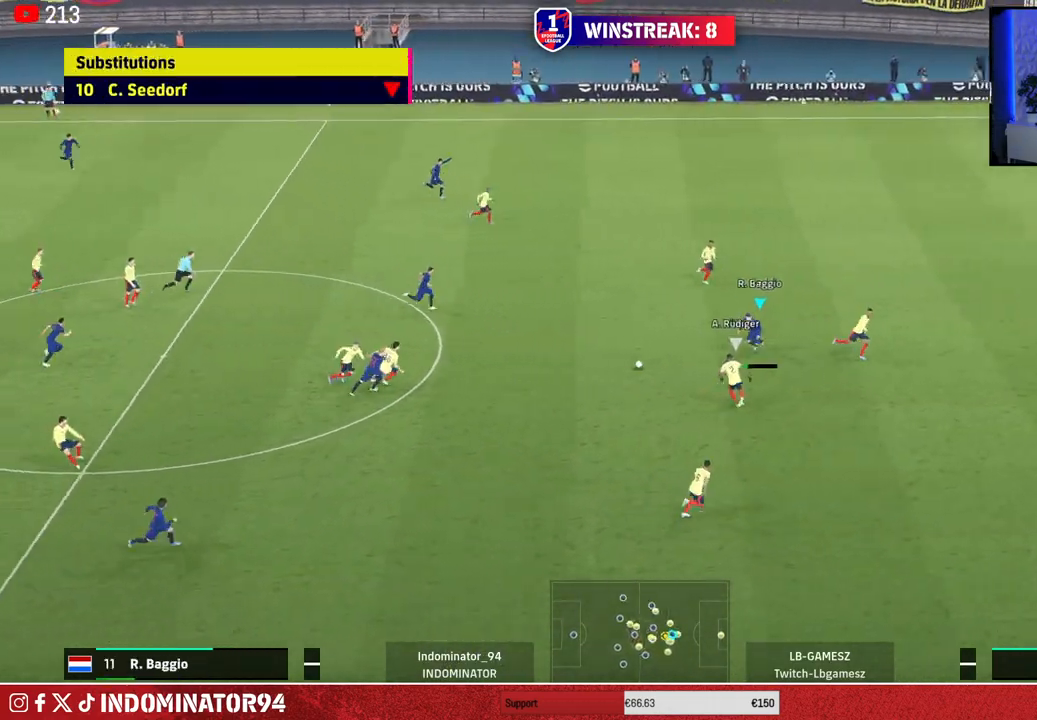
{"buttons": [], "left_stick": "up-right", "right_stick": "center", "events": [[133, "left_stick", "up-right"], [150, "R1", "down"], [400, "R1", "up"]]}
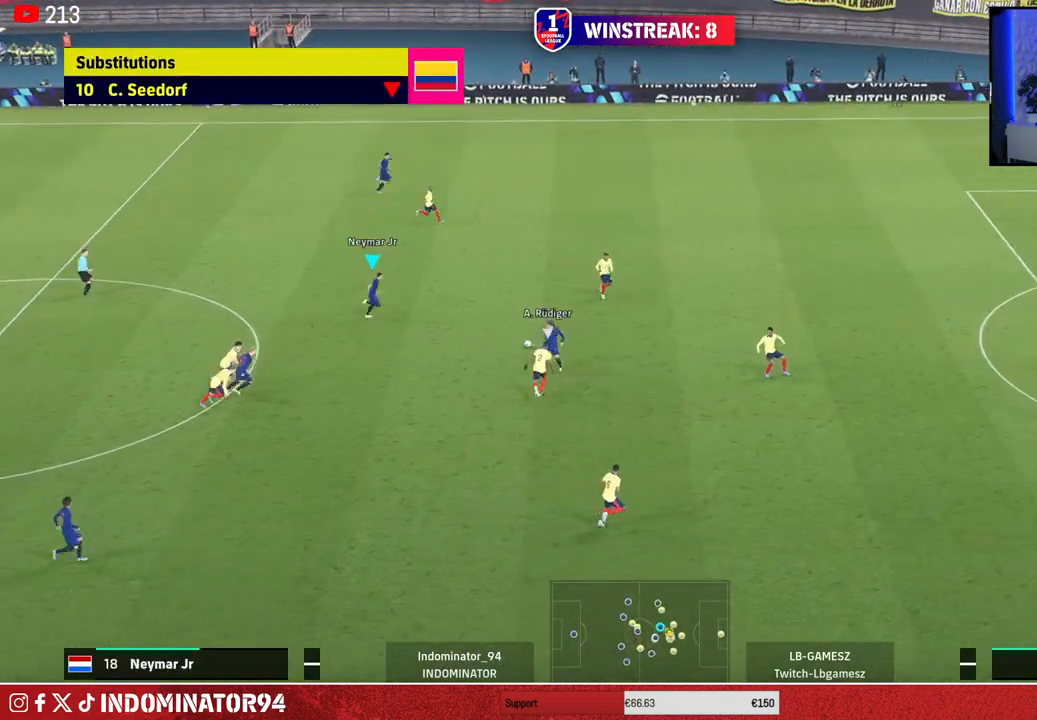
{"buttons": [], "left_stick": "down", "right_stick": "center", "events": [[133, "left_stick", "down-right"], [400, "left_stick", "down"]]}
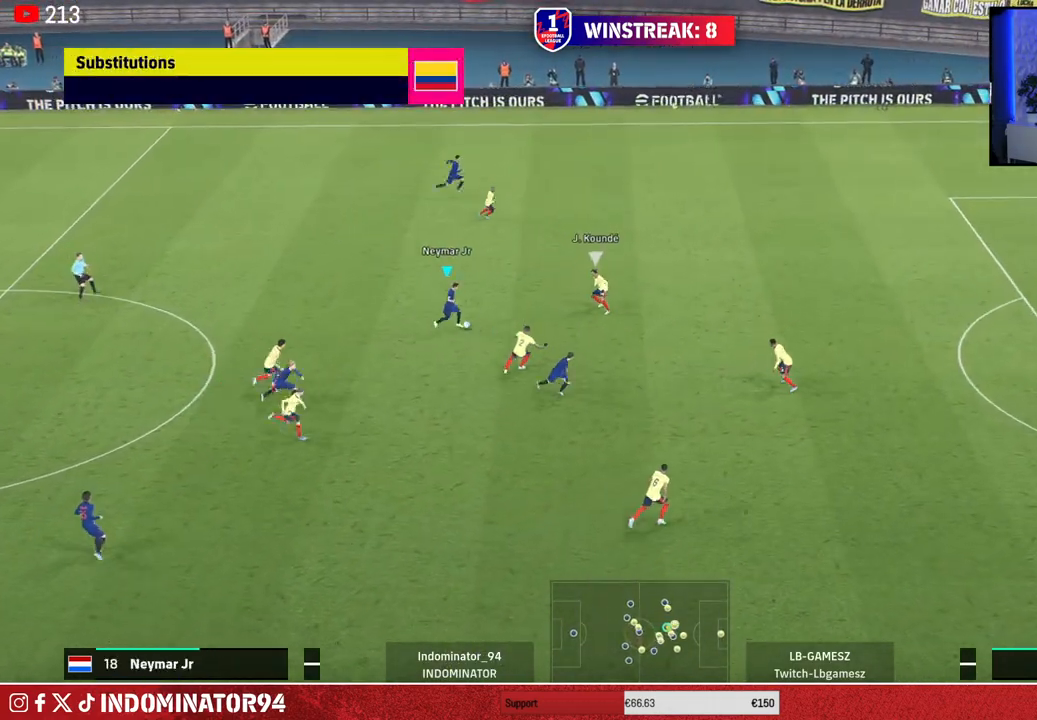
{"buttons": [], "left_stick": "right", "right_stick": "center", "events": [[450, "left_stick", "right"]]}
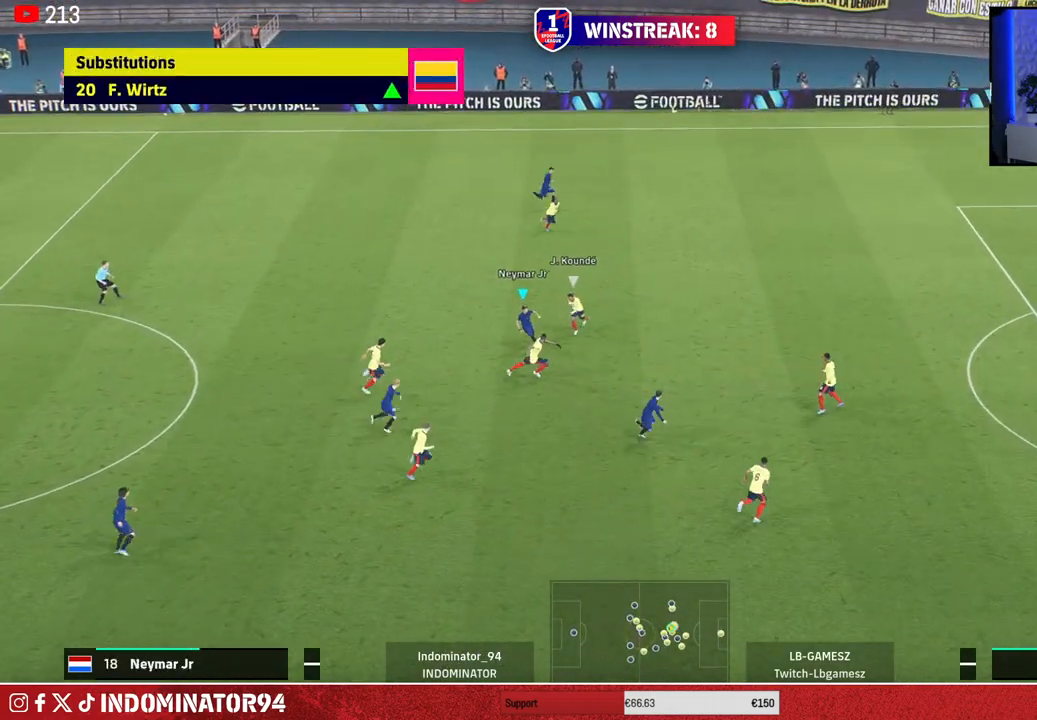
{"buttons": ["R1"], "left_stick": "up-right", "right_stick": "center", "events": [[233, "R1", "down"], [333, "left_stick", "up-right"]]}
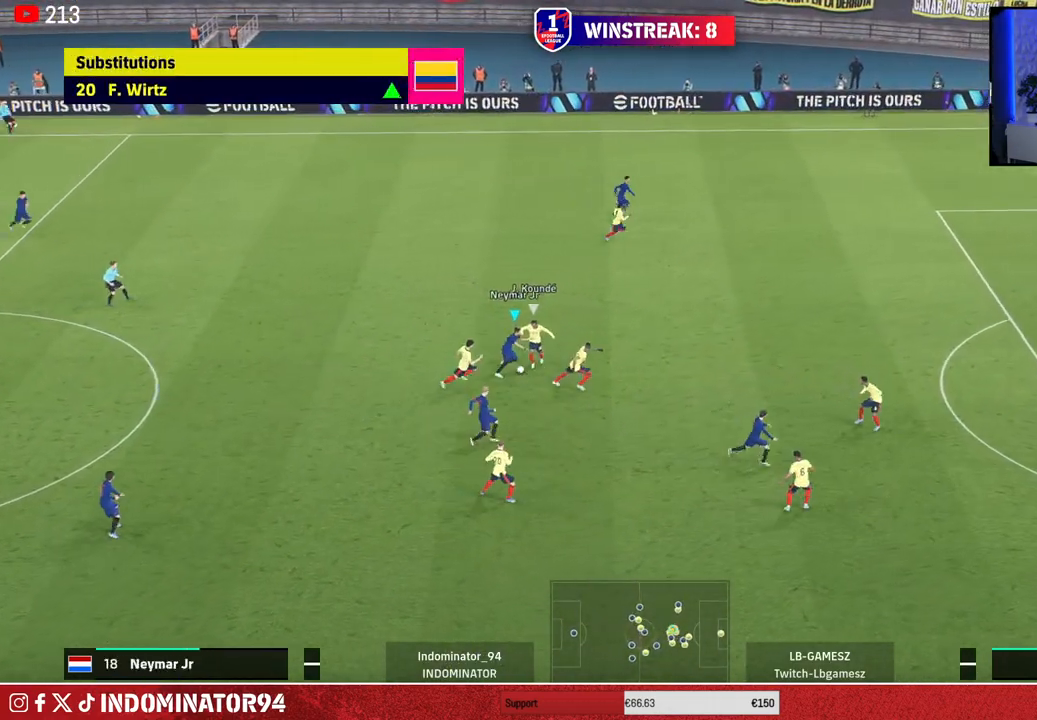
{"buttons": ["R1"], "left_stick": "up-right", "right_stick": "center", "events": []}
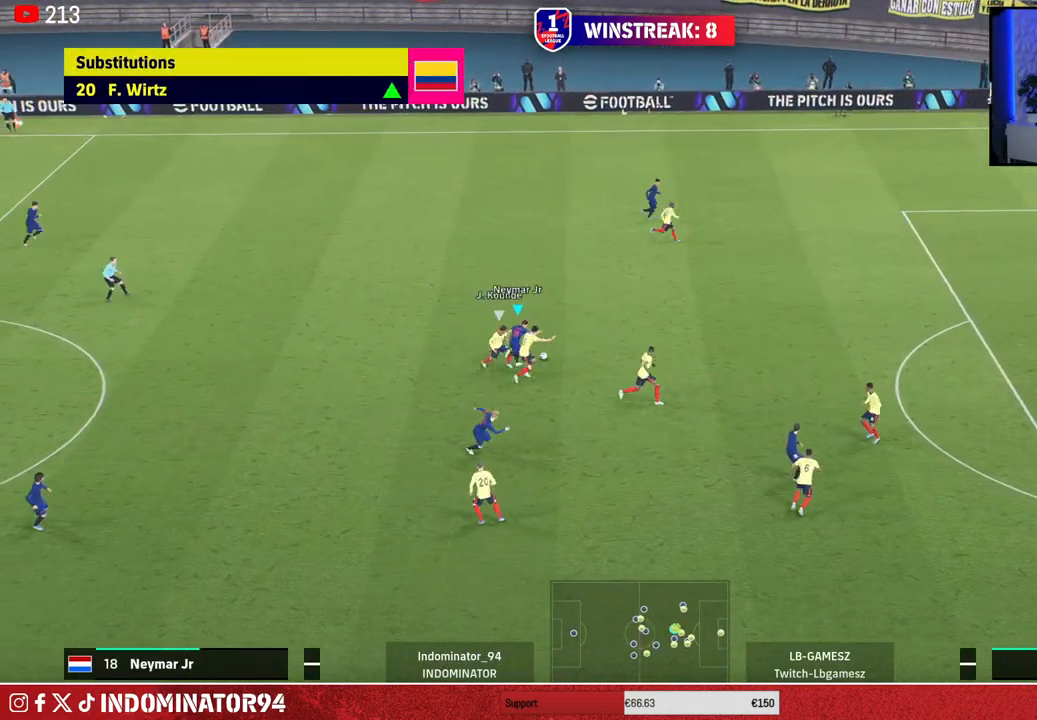
{"buttons": ["R1"], "left_stick": "up-right", "right_stick": "center", "events": []}
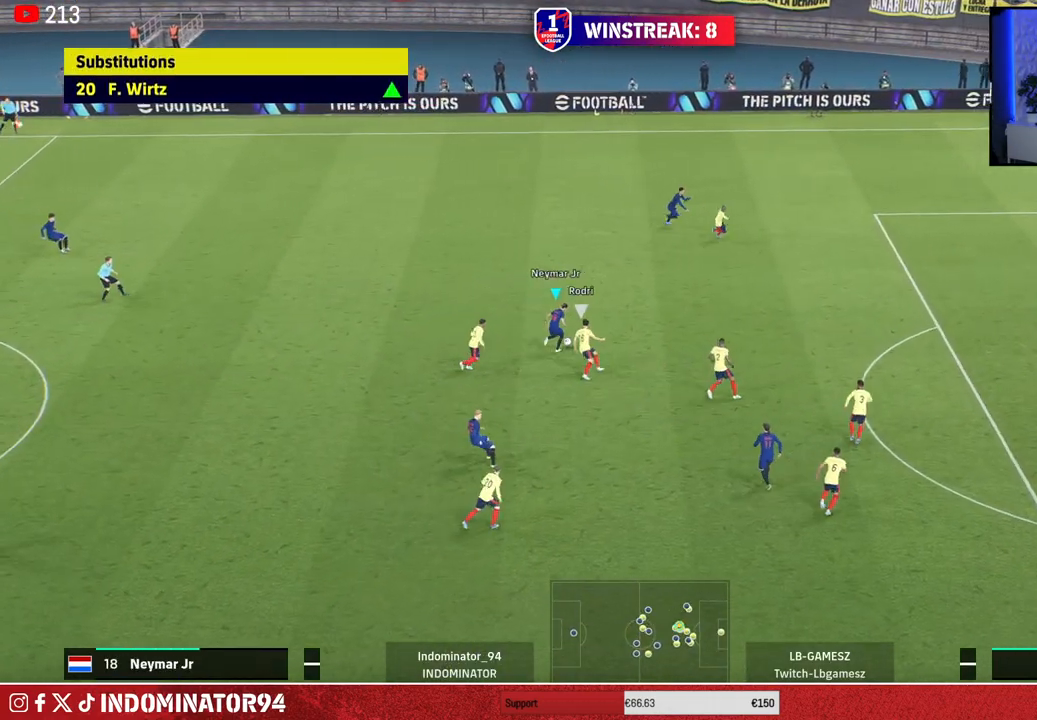
{"buttons": [], "left_stick": "right", "right_stick": "center", "events": [[417, "R1", "up"], [467, "left_stick", "right"]]}
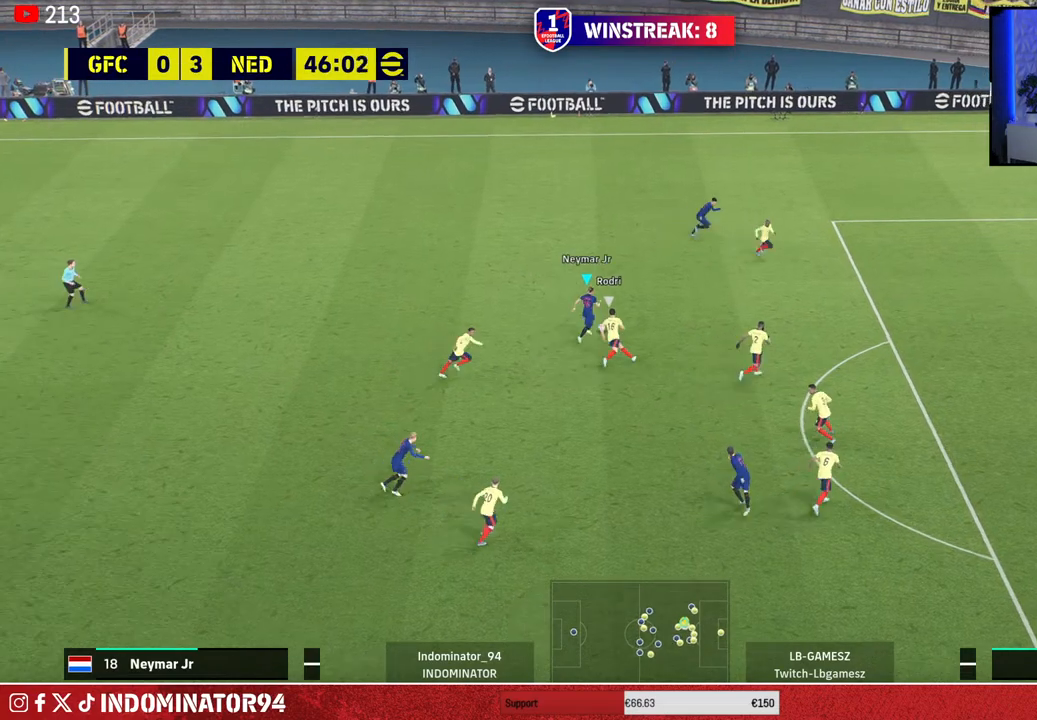
{"buttons": [], "left_stick": "down", "right_stick": "center", "events": [[150, "left_stick", "down-right"], [317, "left_stick", "down"]]}
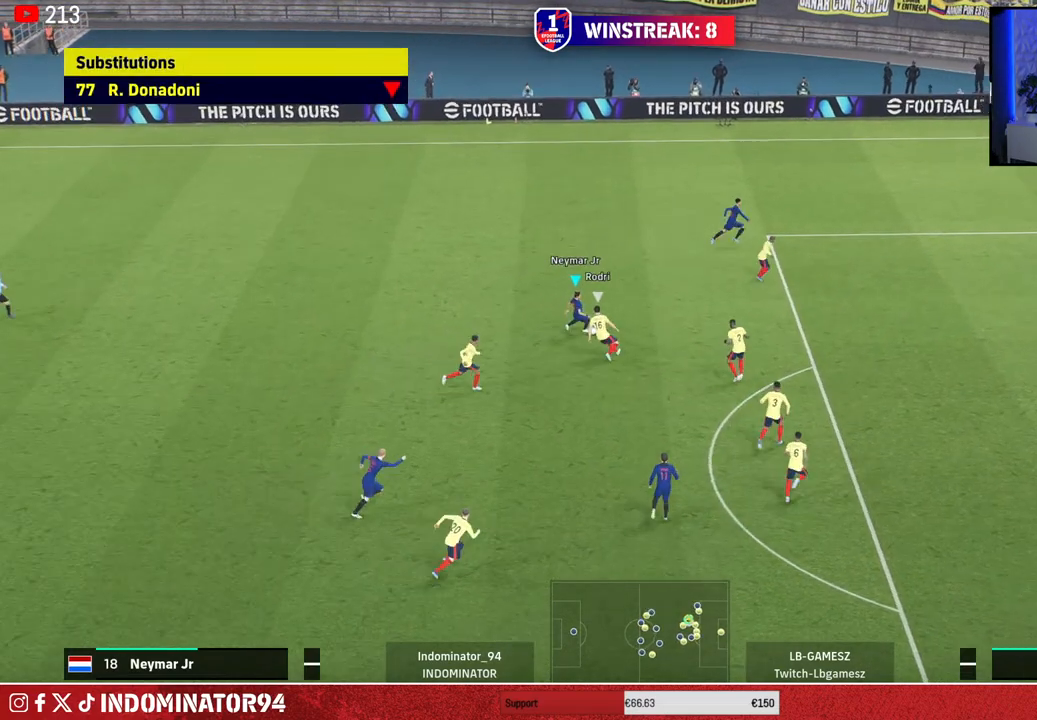
{"buttons": [], "left_stick": "right", "right_stick": "center", "events": [[83, "left_stick", "down-right"], [183, "left_stick", "right"]]}
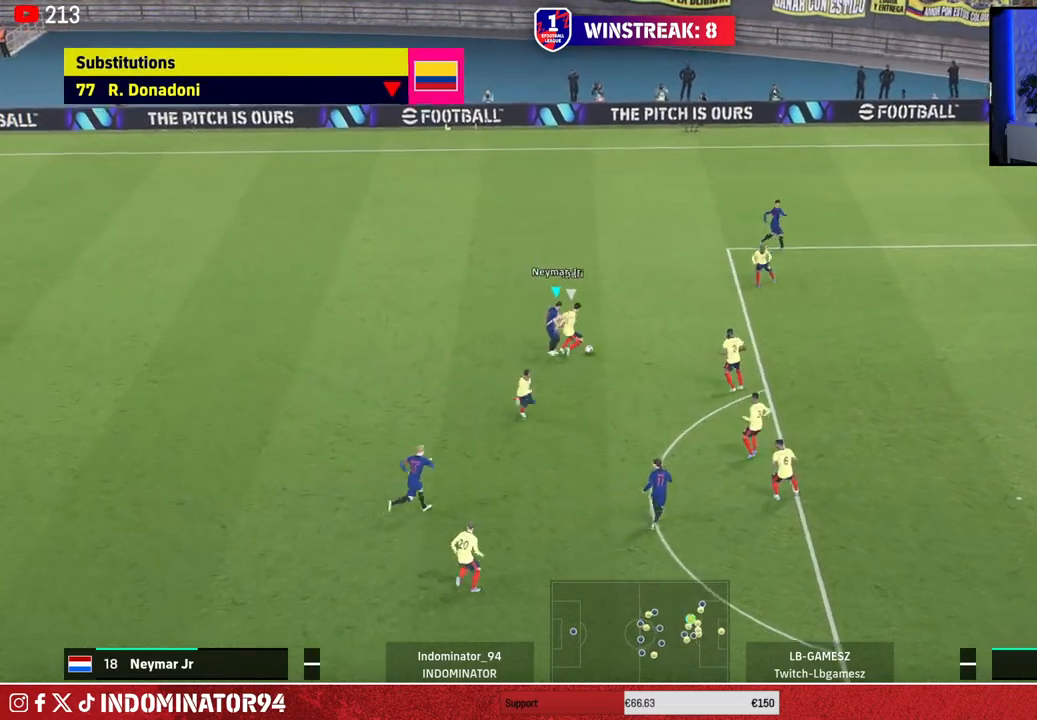
{"buttons": ["R1"], "left_stick": "up", "right_stick": "center", "events": [[83, "left_stick", "up"], [133, "R1", "down"]]}
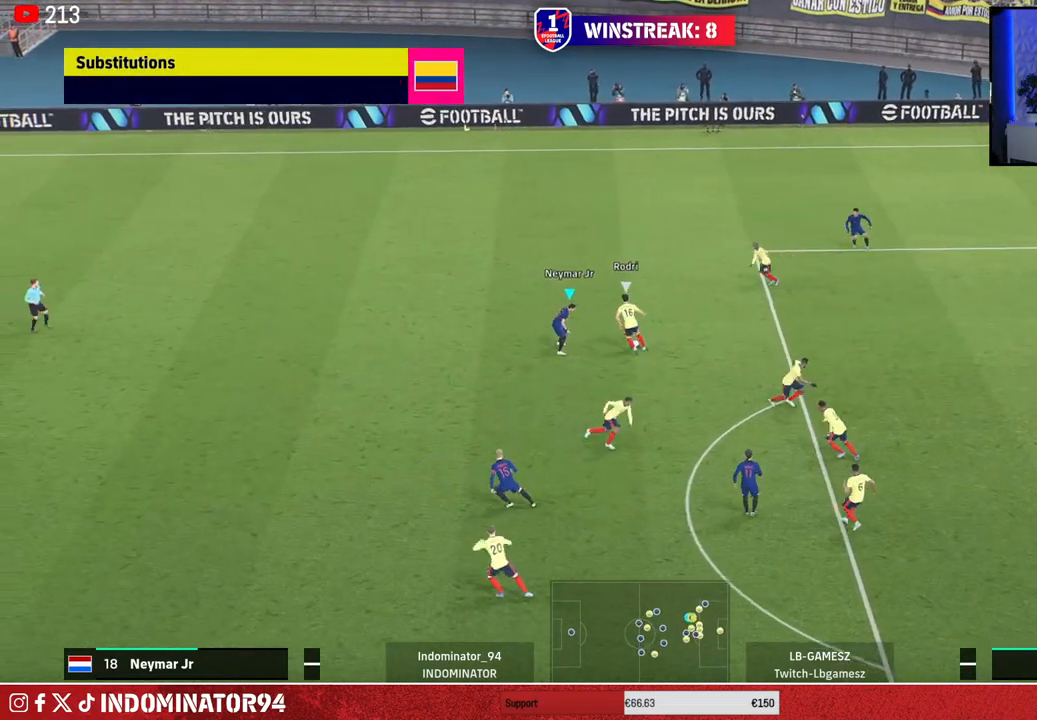
{"buttons": ["R1"], "left_stick": "up", "right_stick": "center", "events": []}